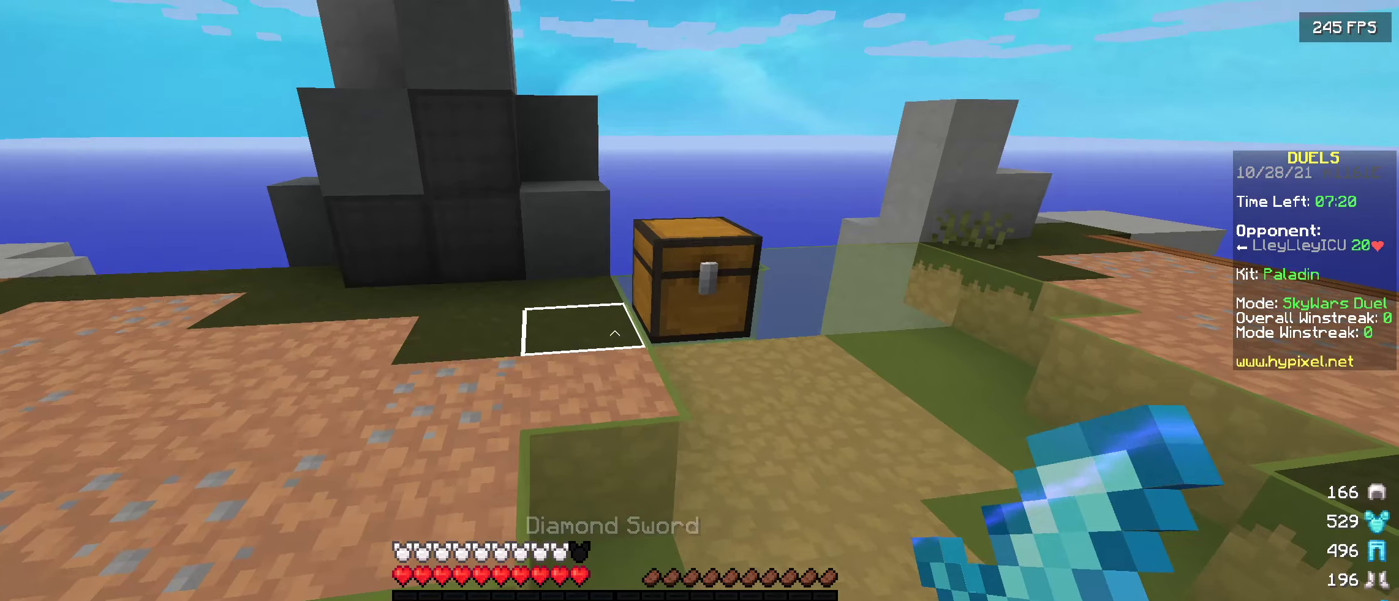
Gameplay with keyboard; each line is a JSON object with the keys held at the frame after it. "events" lists presses ("down") and releases ("up") of "a", "d", "s" and "w" between this image and that frame as [ms after this image, input, new state], when the widget could be followed in between. No other keys are recorded. Mouse input is not recorded.
{"keys": [], "events": [[184, "w", "down"], [350, "w", "up"]]}
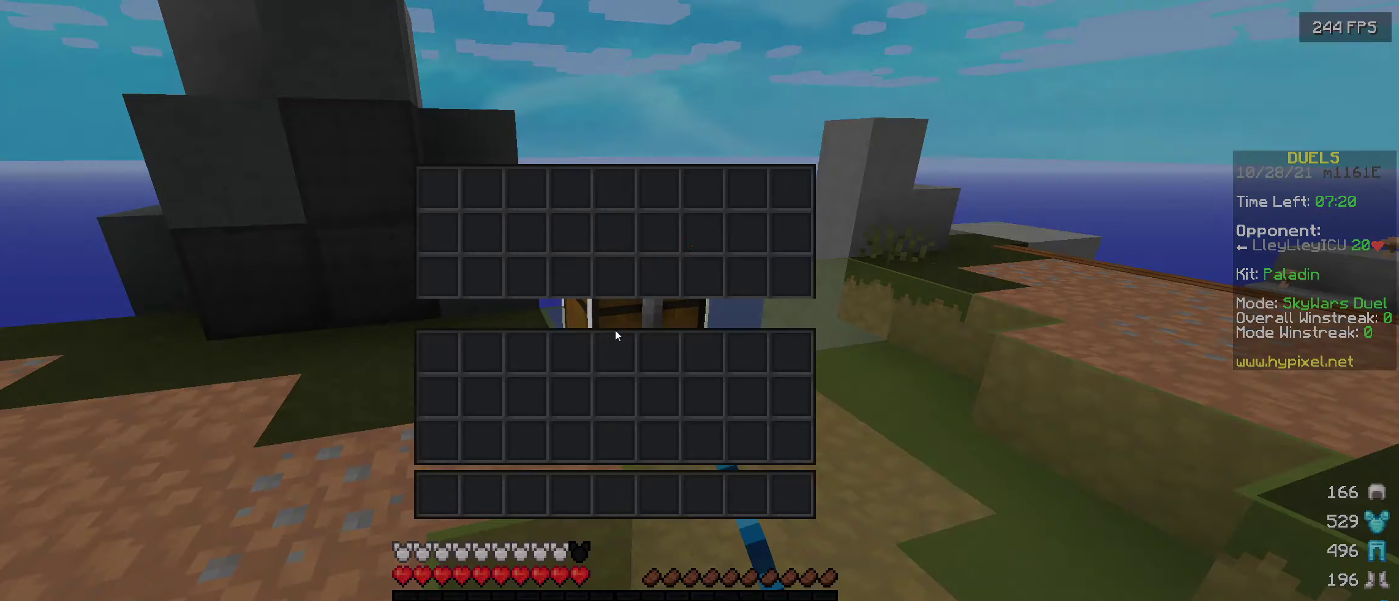
{"keys": [], "events": []}
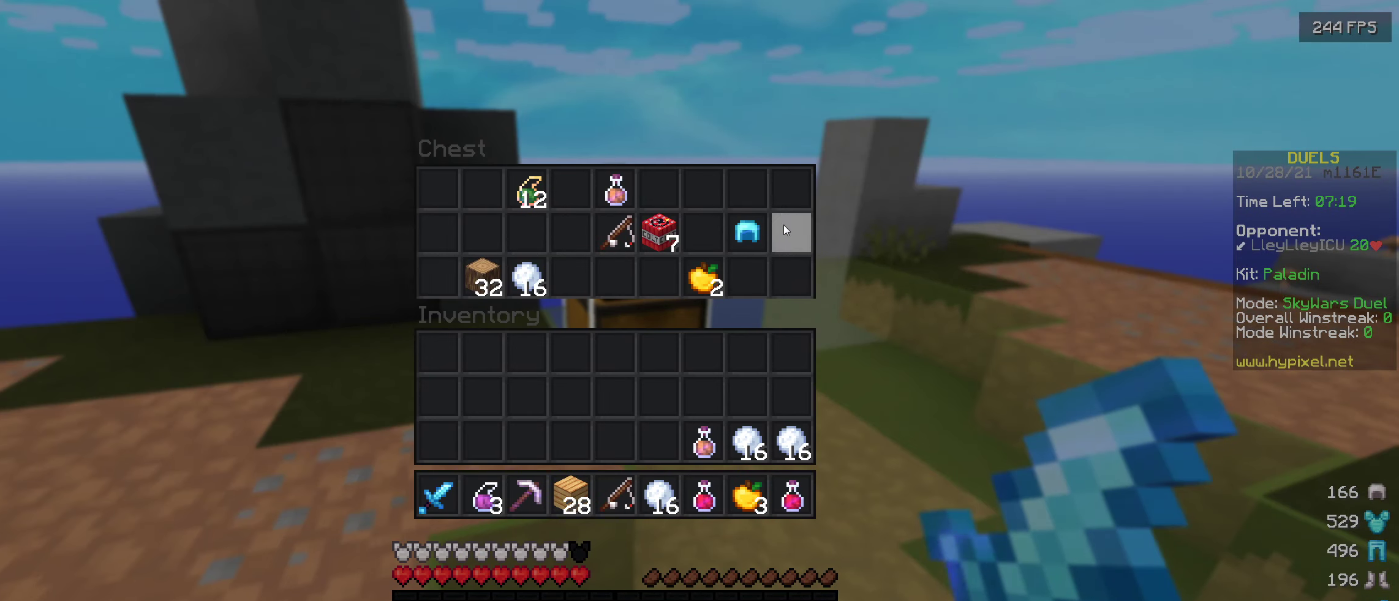
{"keys": [], "events": []}
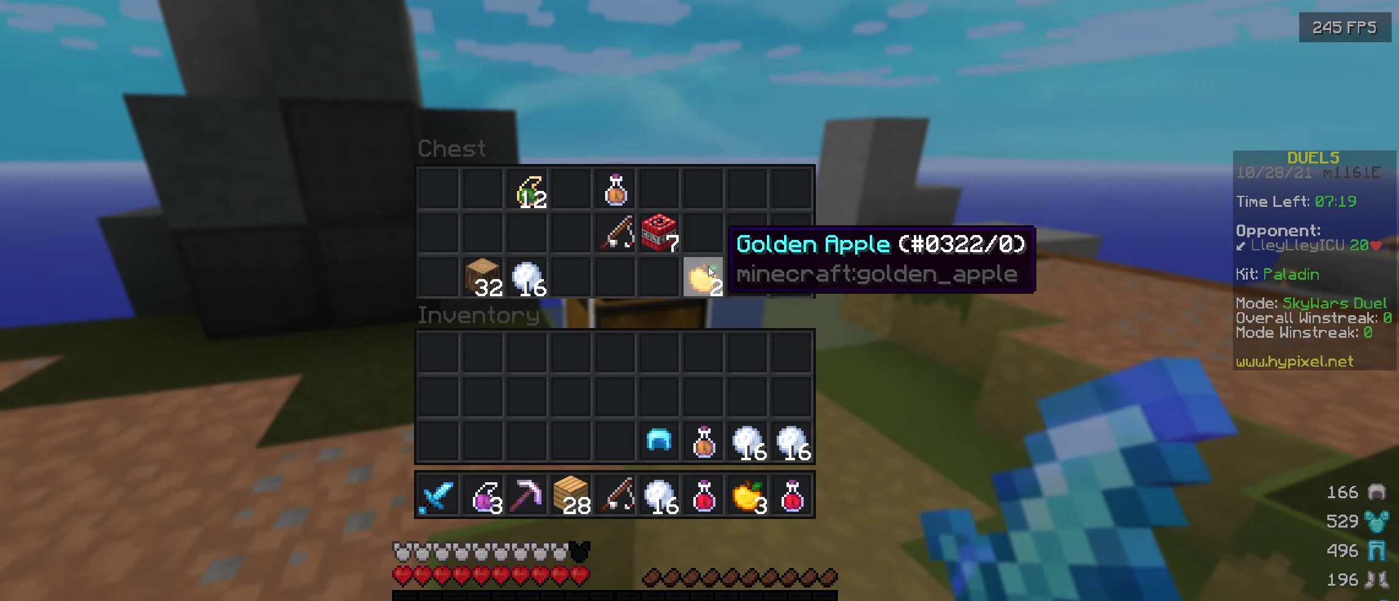
{"keys": [], "events": []}
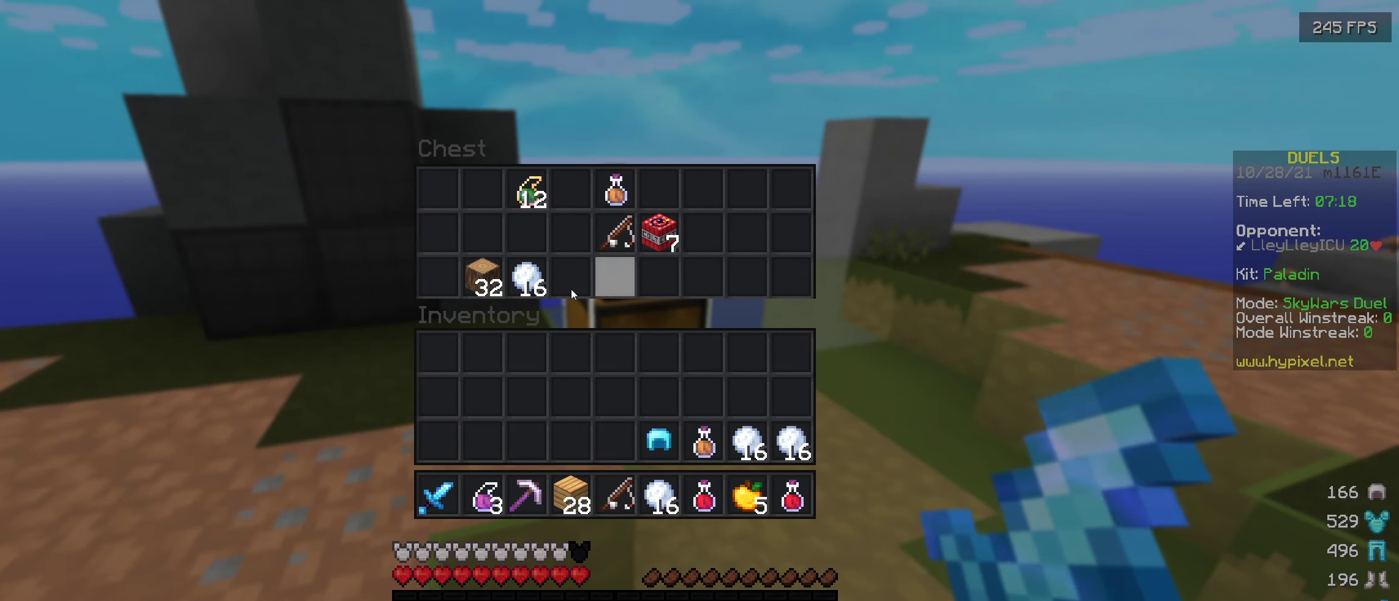
{"keys": [], "events": []}
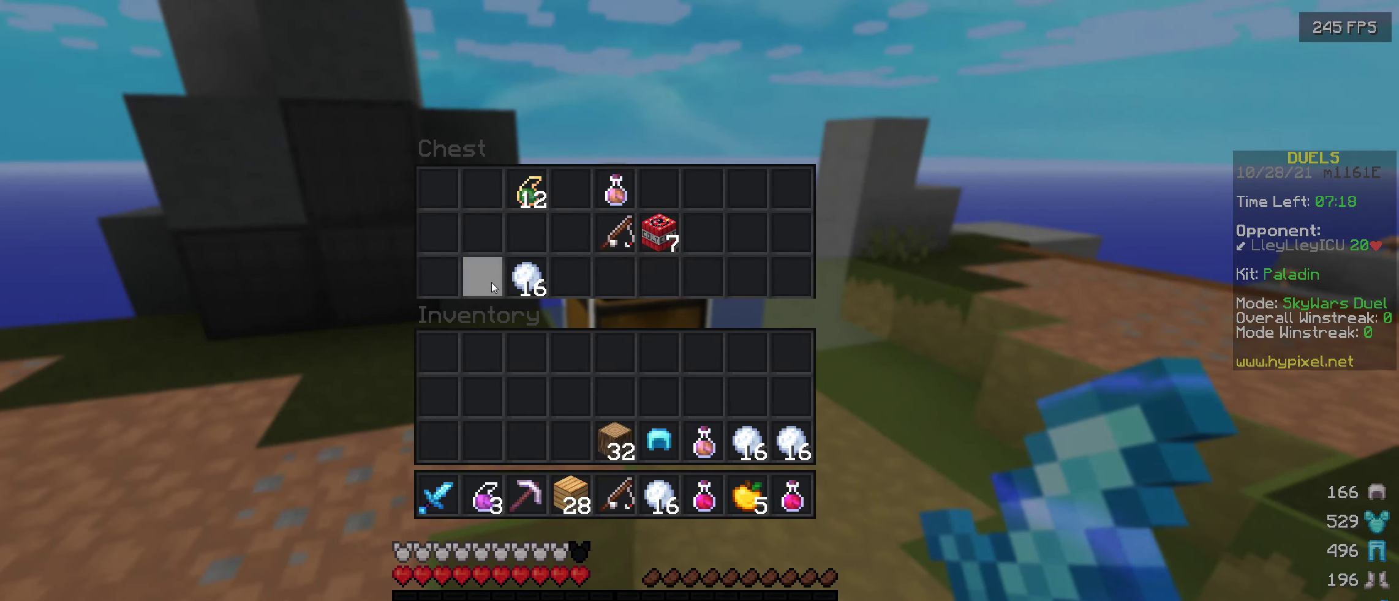
{"keys": [], "events": []}
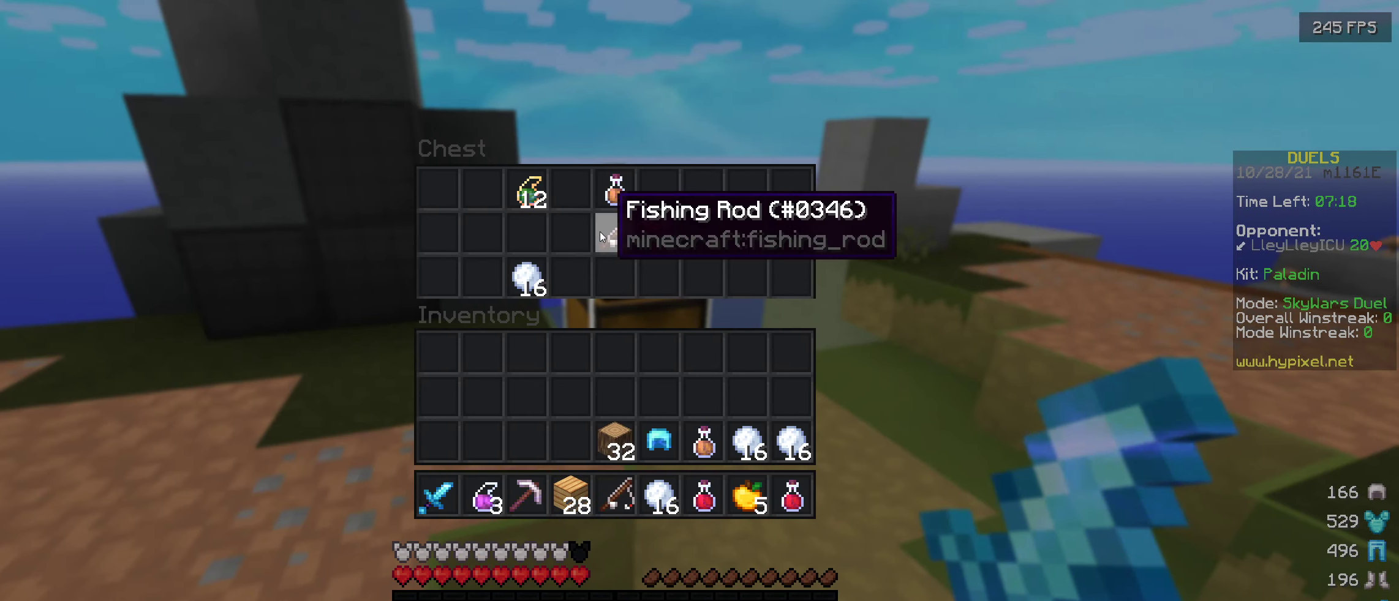
{"keys": [], "events": []}
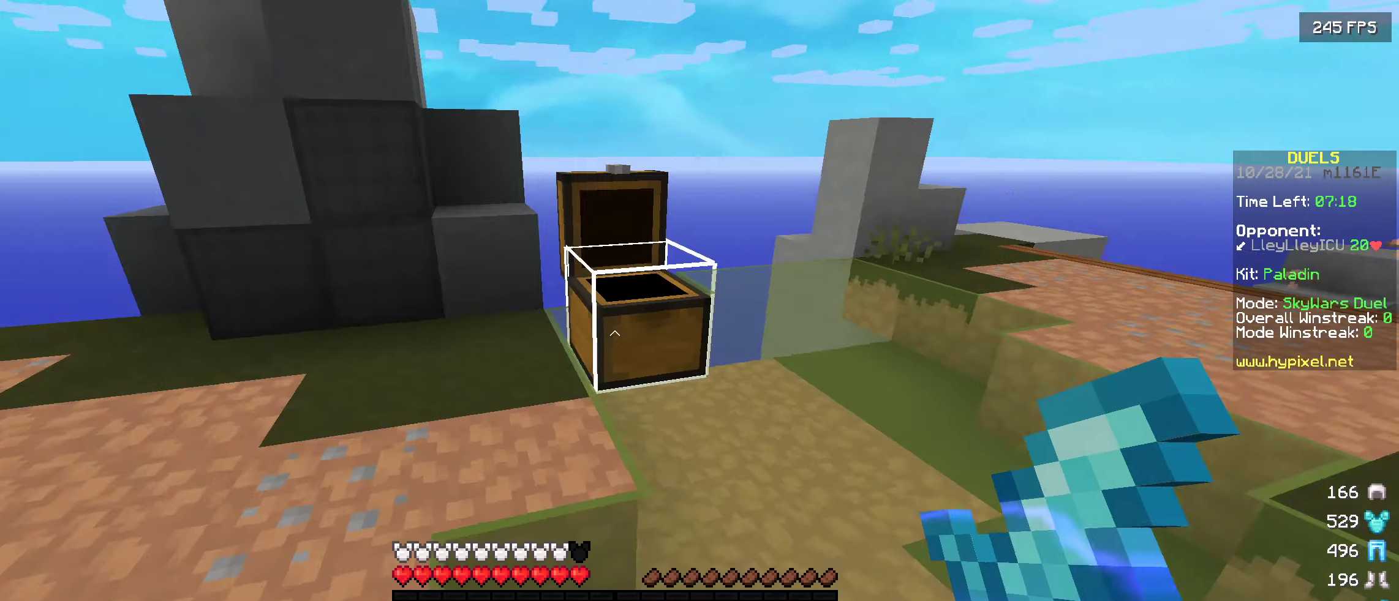
{"keys": [], "events": []}
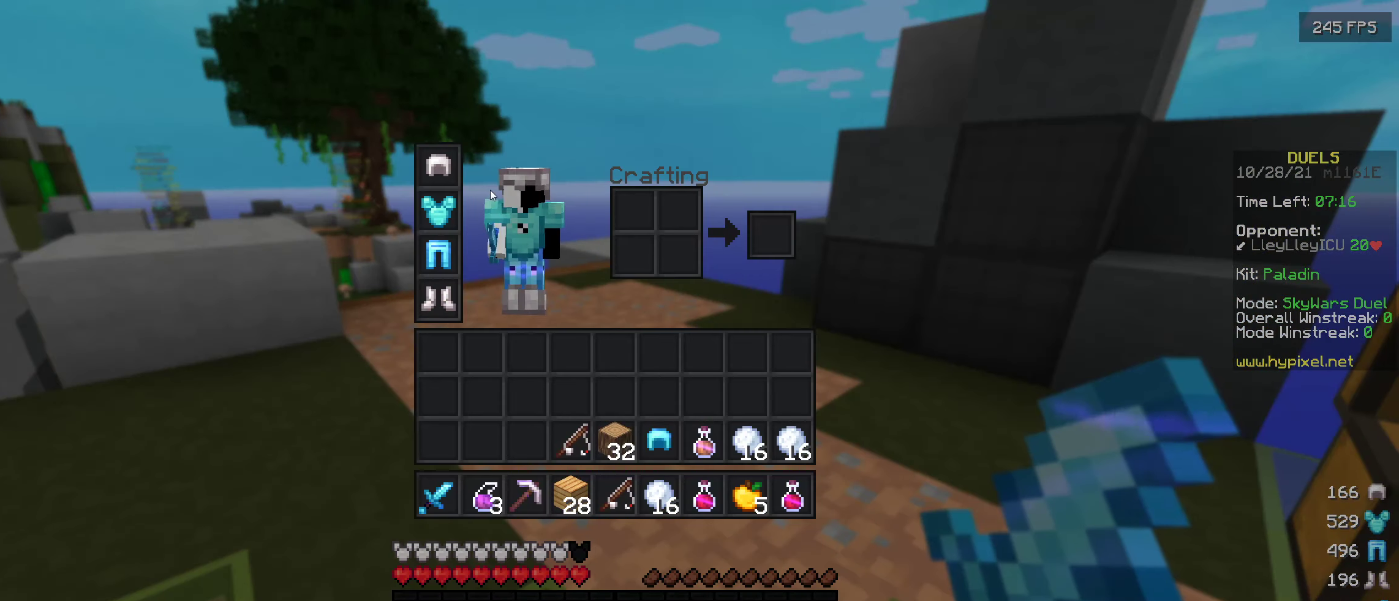
{"keys": [], "events": []}
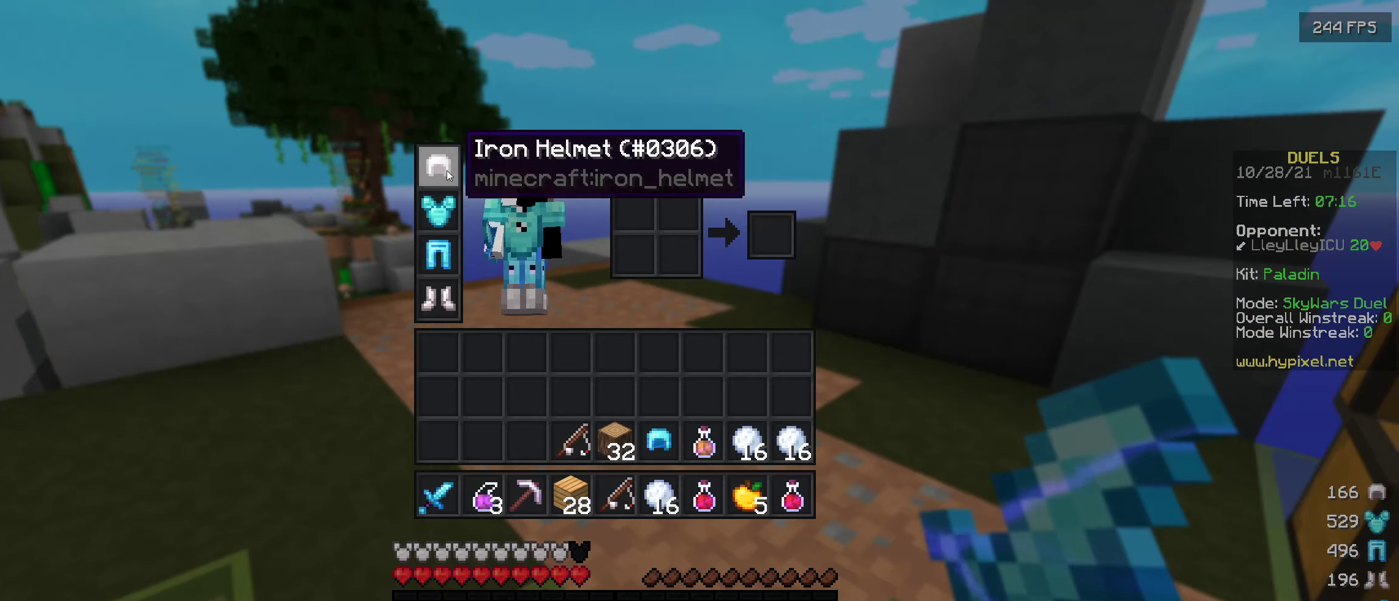
{"keys": [], "events": []}
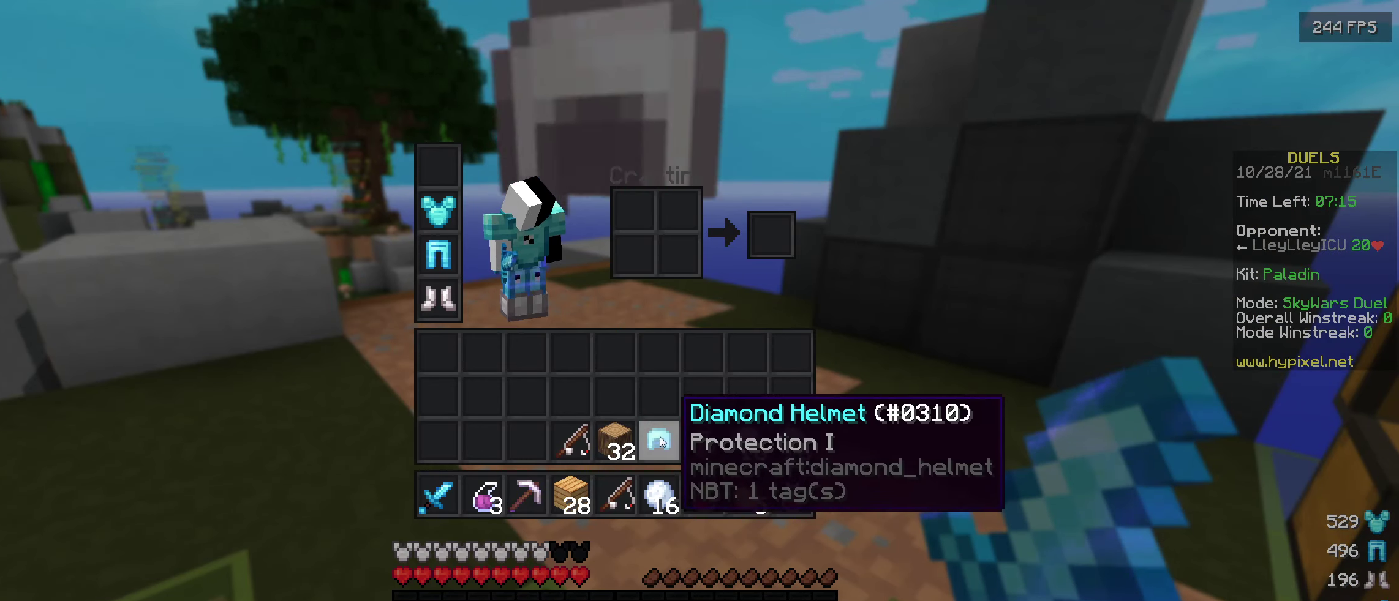
{"keys": [], "events": []}
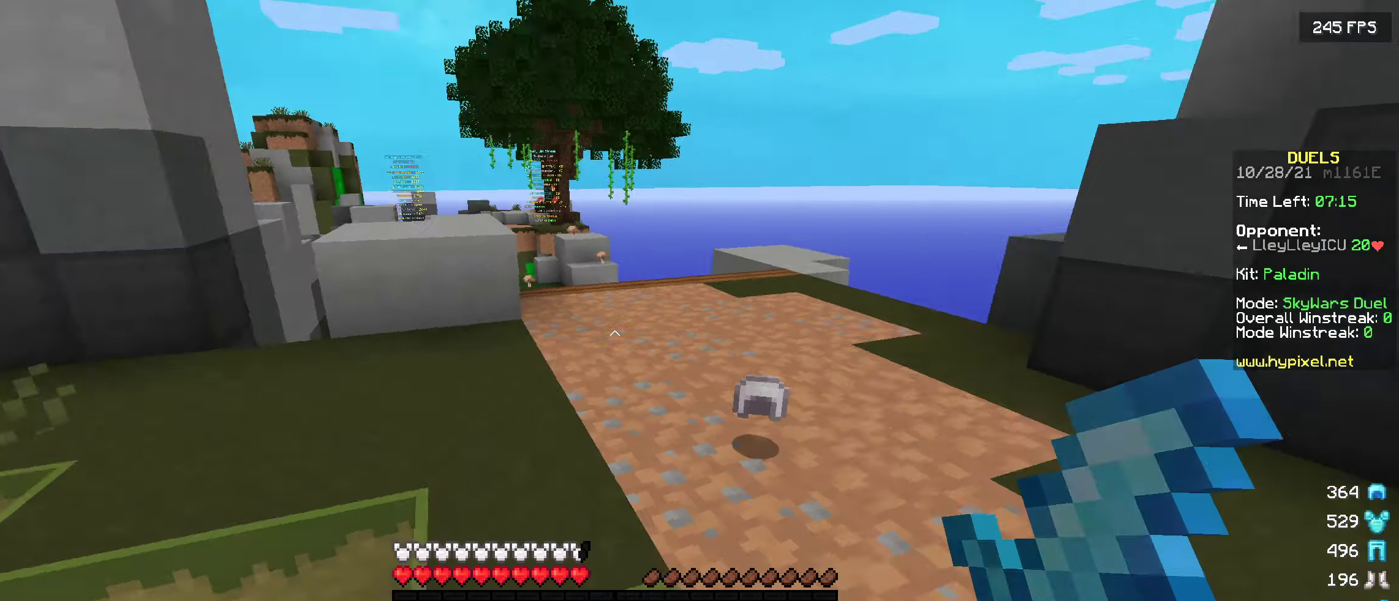
{"keys": ["a", "w"], "events": [[233, "a", "down"], [366, "w", "down"]]}
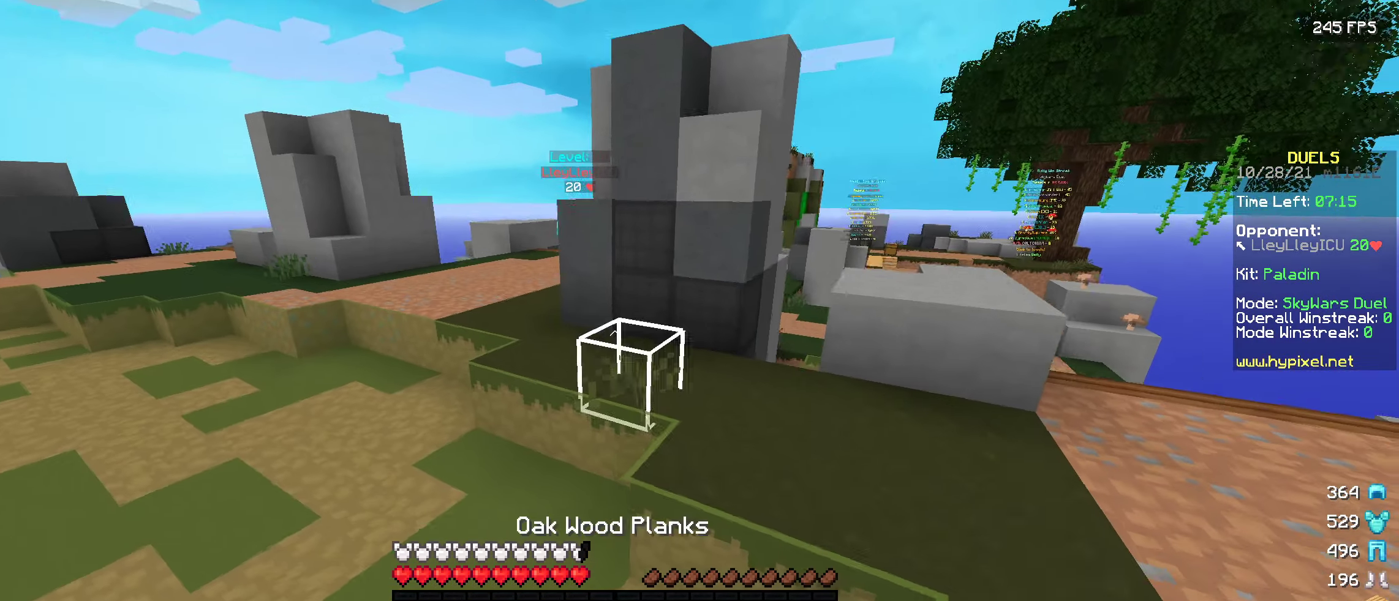
{"keys": ["s"], "events": [[383, "w", "up"], [416, "a", "up"], [466, "s", "down"]]}
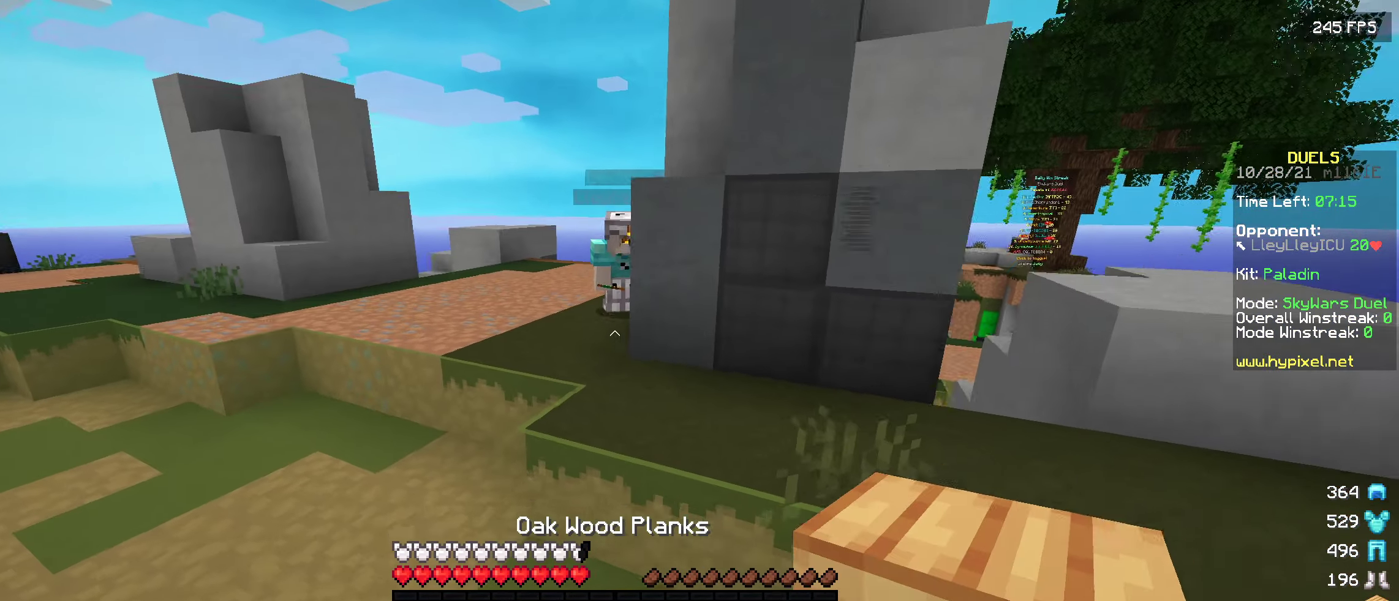
{"keys": ["s"], "events": []}
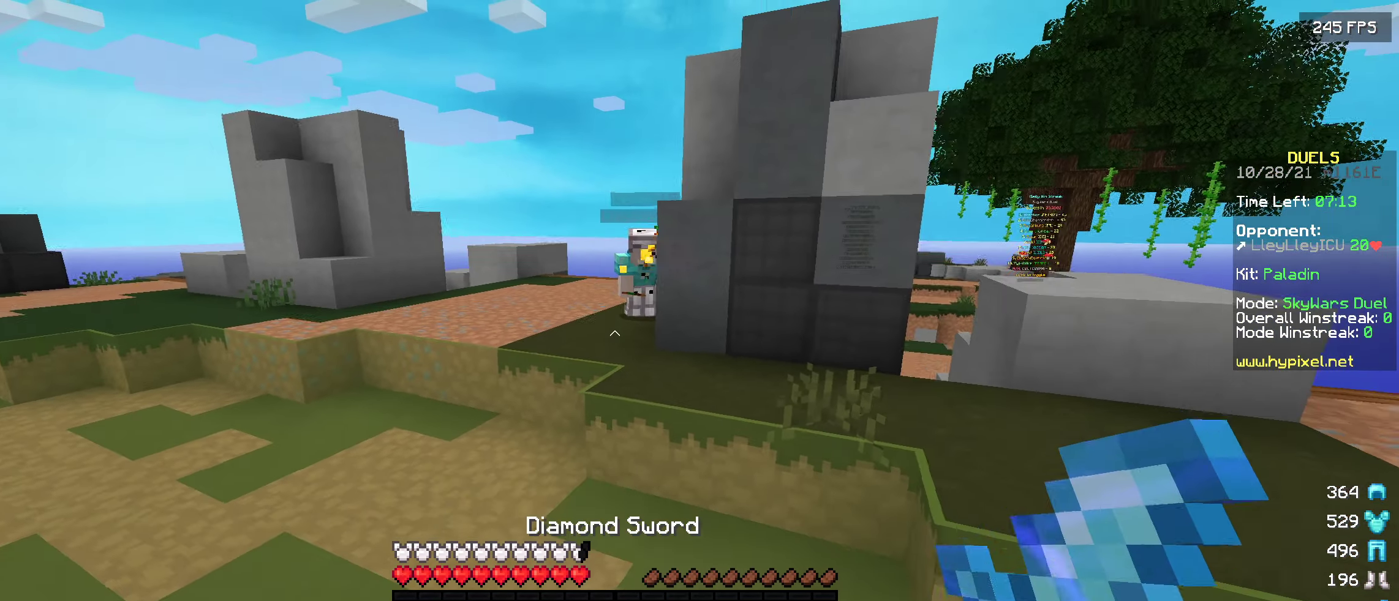
{"keys": ["a", "s"], "events": [[250, "a", "down"]]}
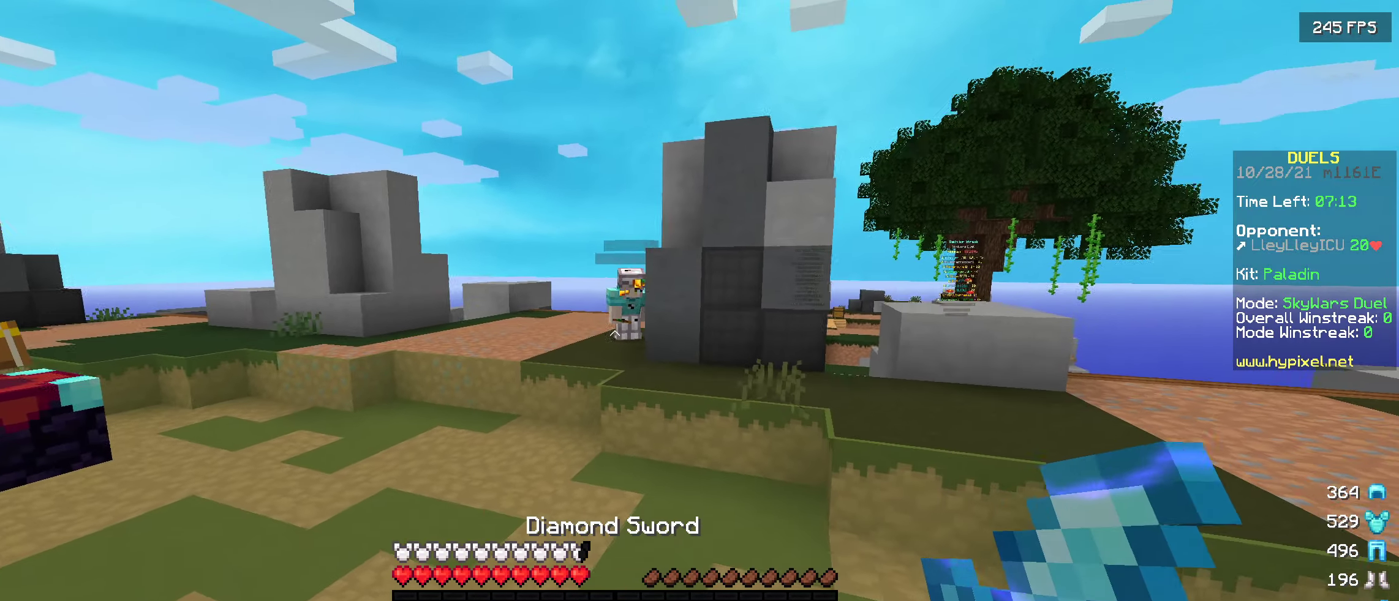
{"keys": ["a"], "events": [[233, "a", "up"], [266, "s", "up"], [383, "a", "down"]]}
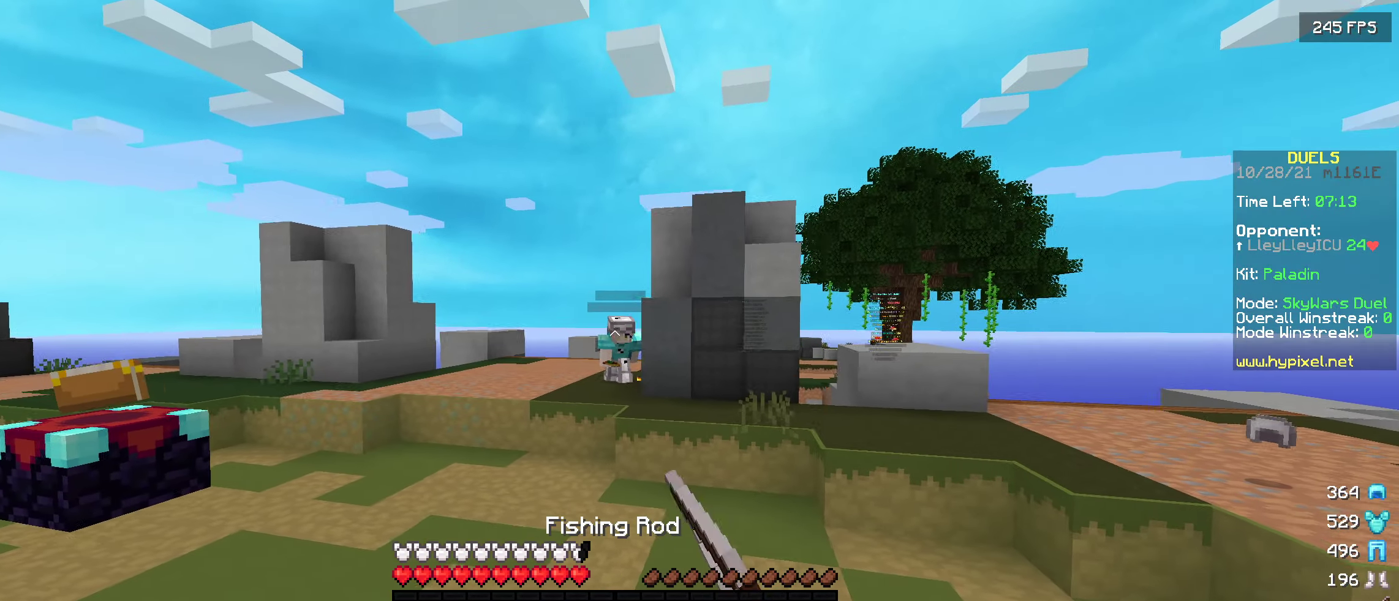
{"keys": ["w"], "events": [[266, "w", "down"], [350, "a", "up"]]}
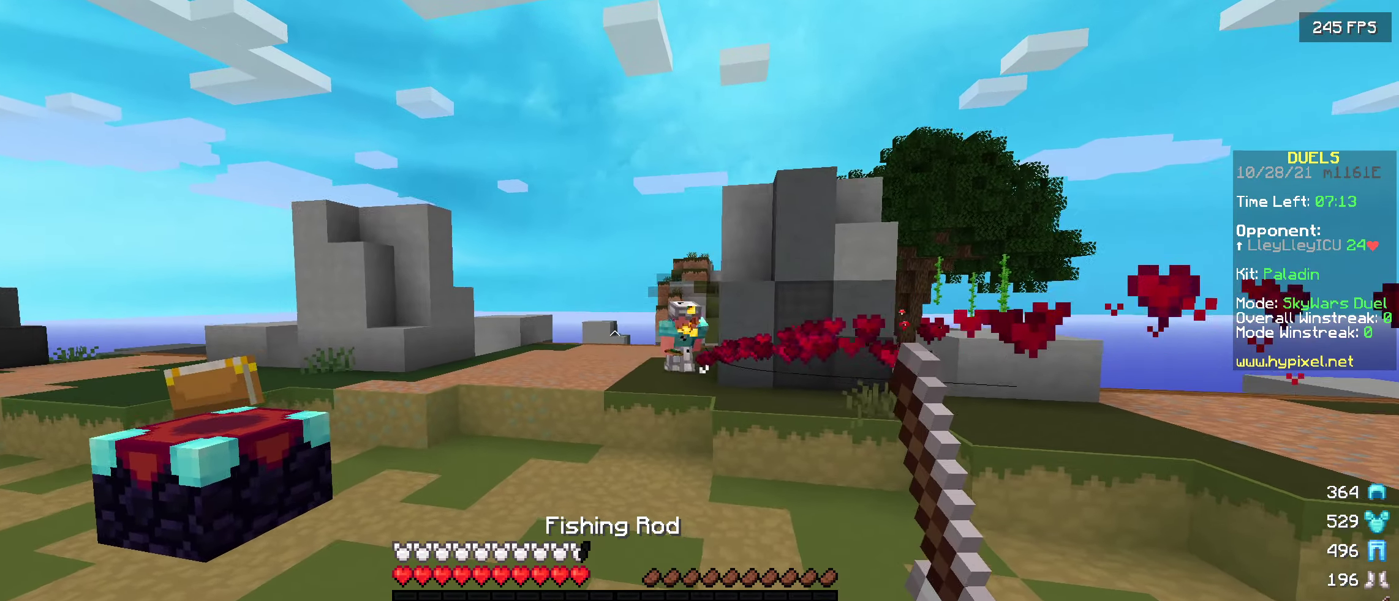
{"keys": [], "events": [[116, "a", "down"], [150, "w", "up"], [450, "a", "up"]]}
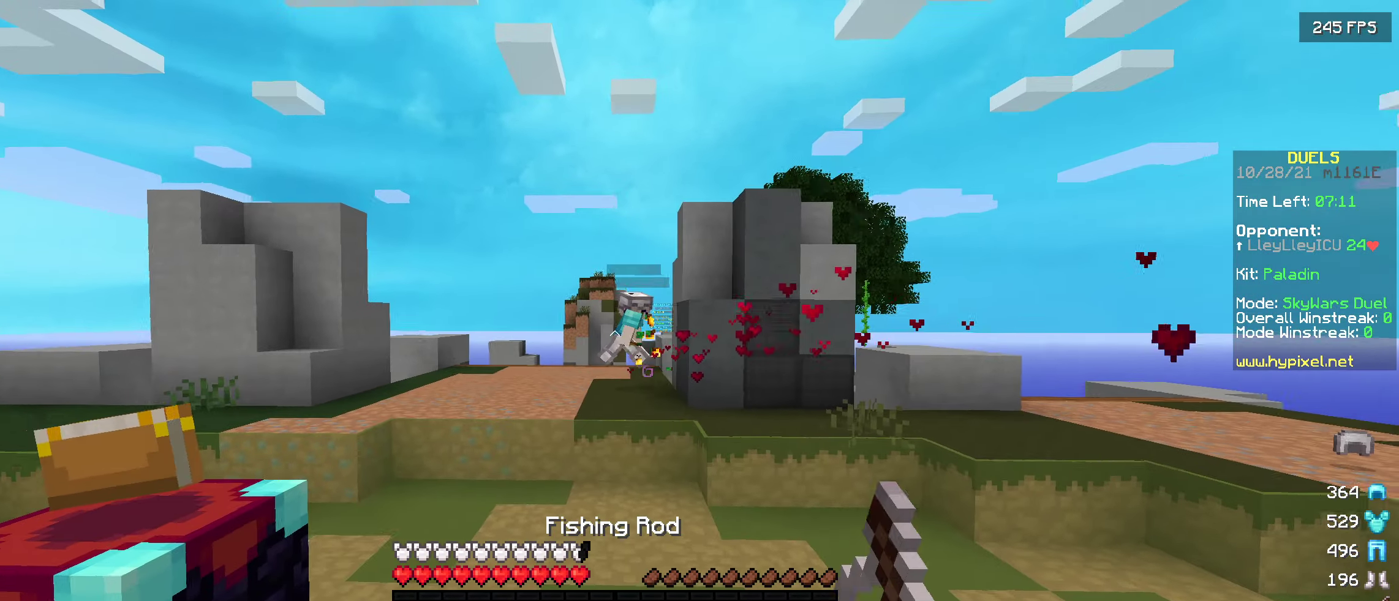
{"keys": ["s"], "events": [[16, "w", "down"], [317, "w", "up"], [433, "s", "down"]]}
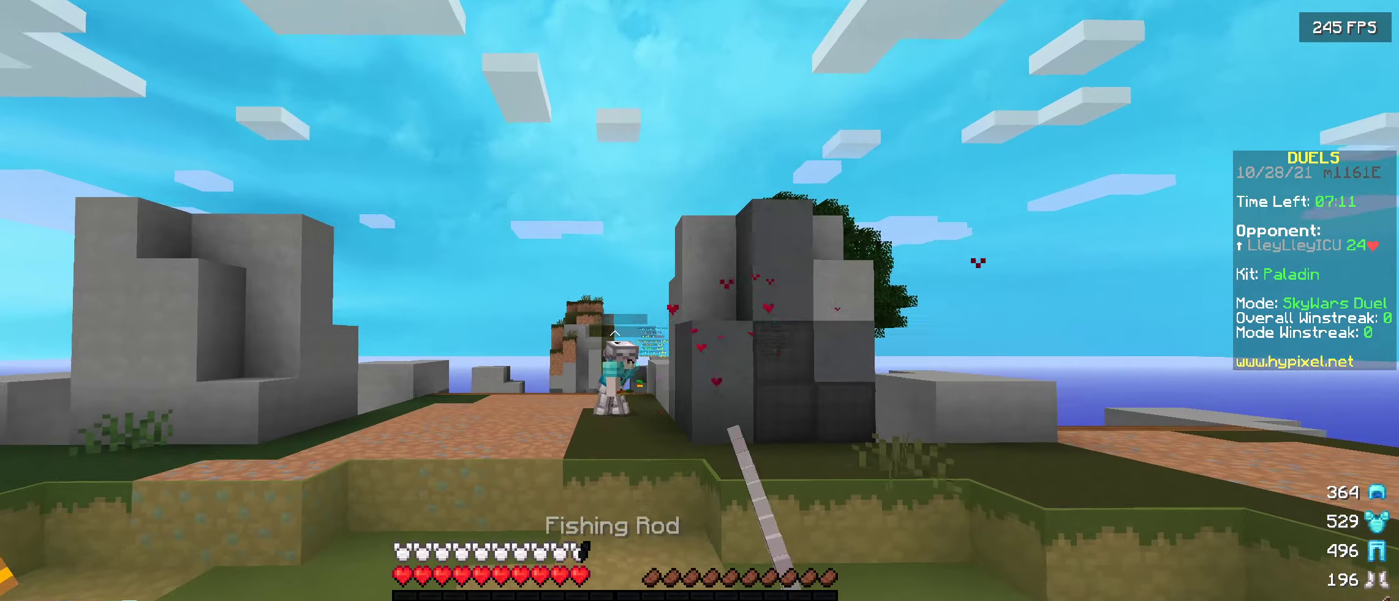
{"keys": ["w"], "events": [[117, "d", "down"], [133, "s", "up"], [250, "w", "down"], [300, "d", "up"]]}
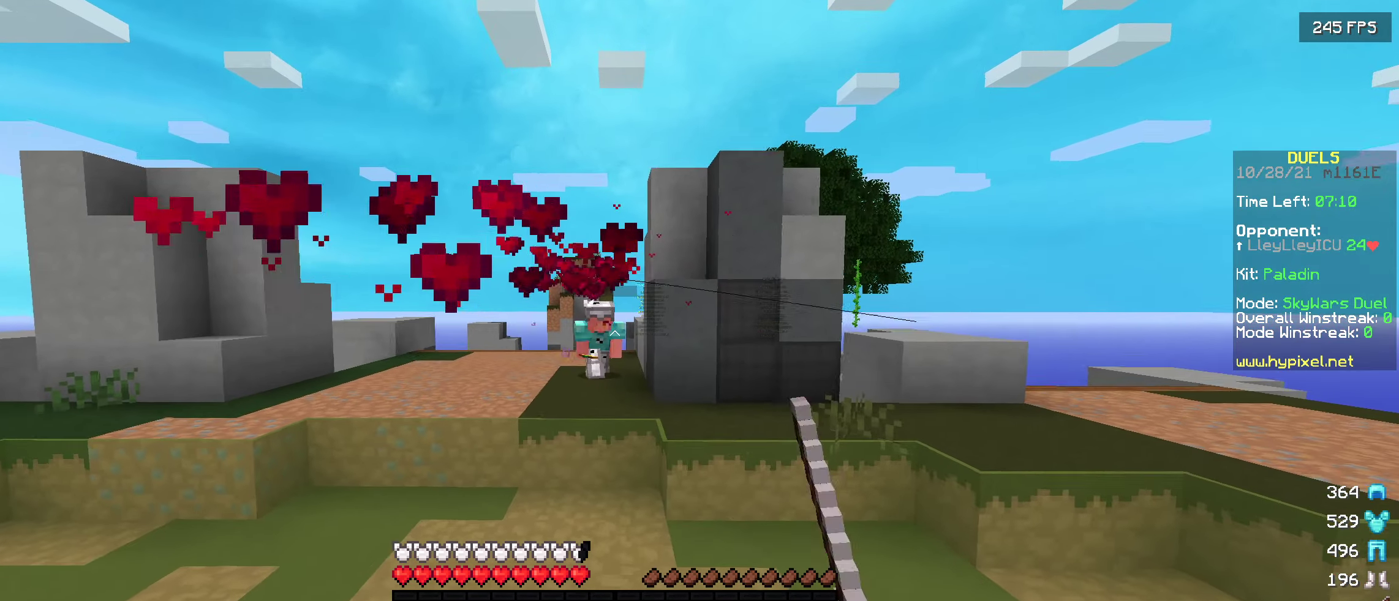
{"keys": [], "events": [[417, "w", "up"]]}
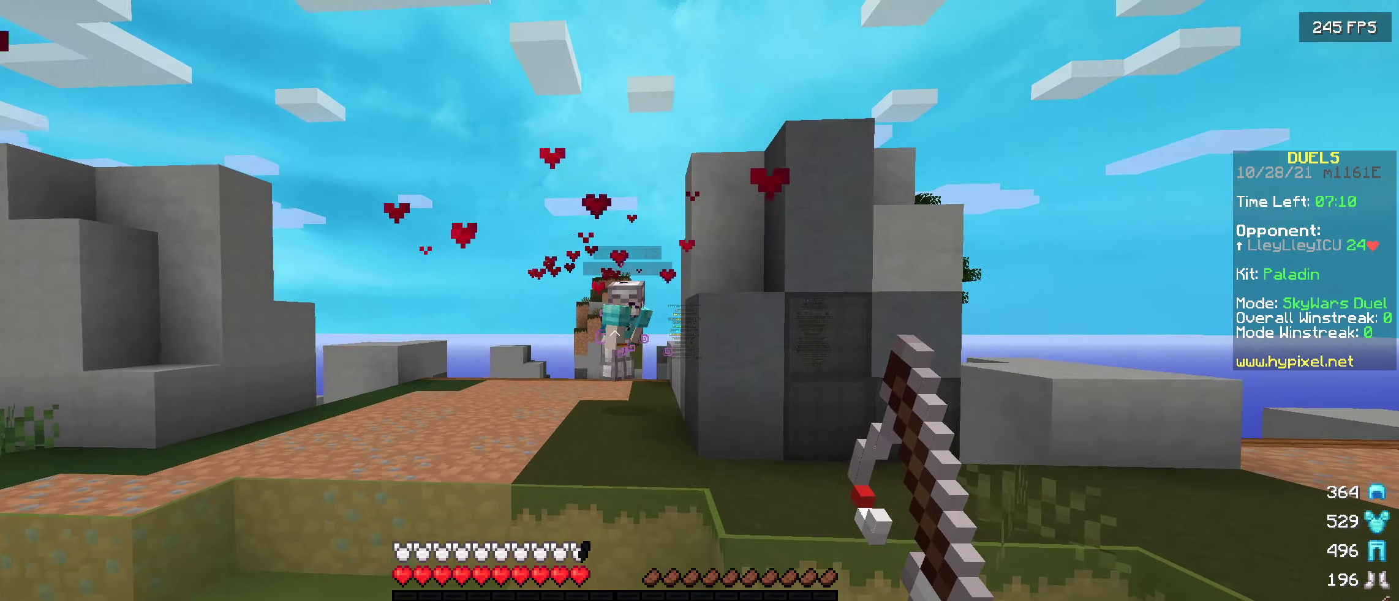
{"keys": [], "events": [[100, "s", "down"], [383, "s", "up"]]}
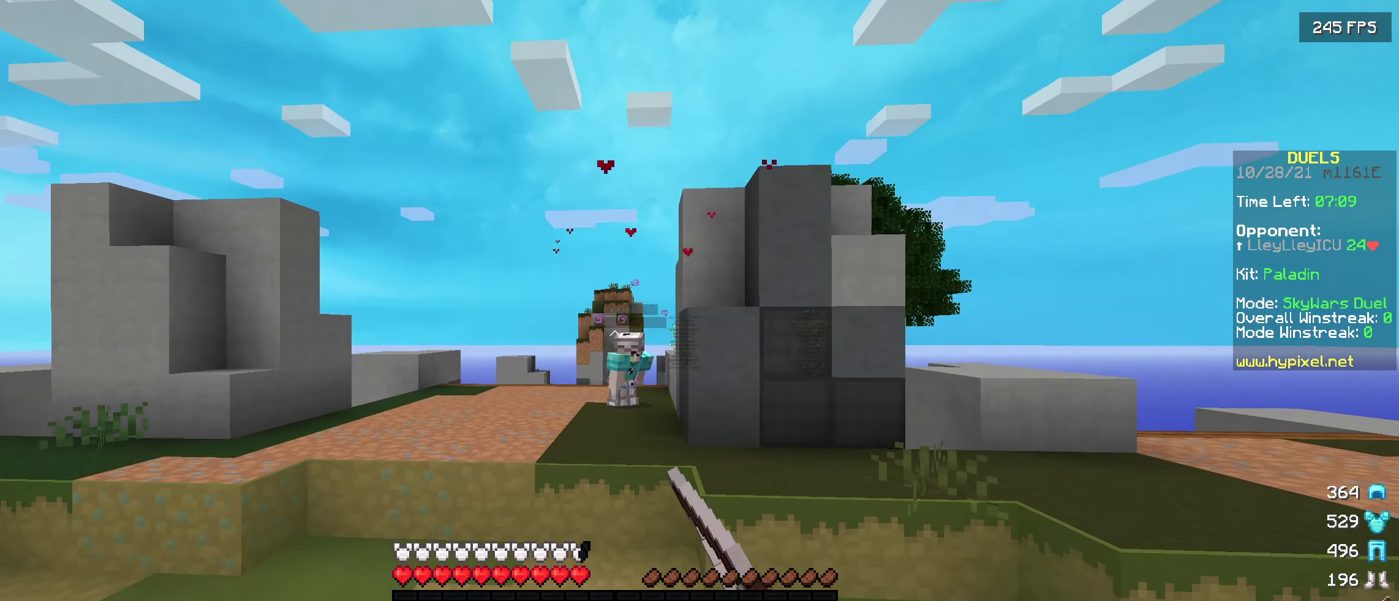
{"keys": [], "events": []}
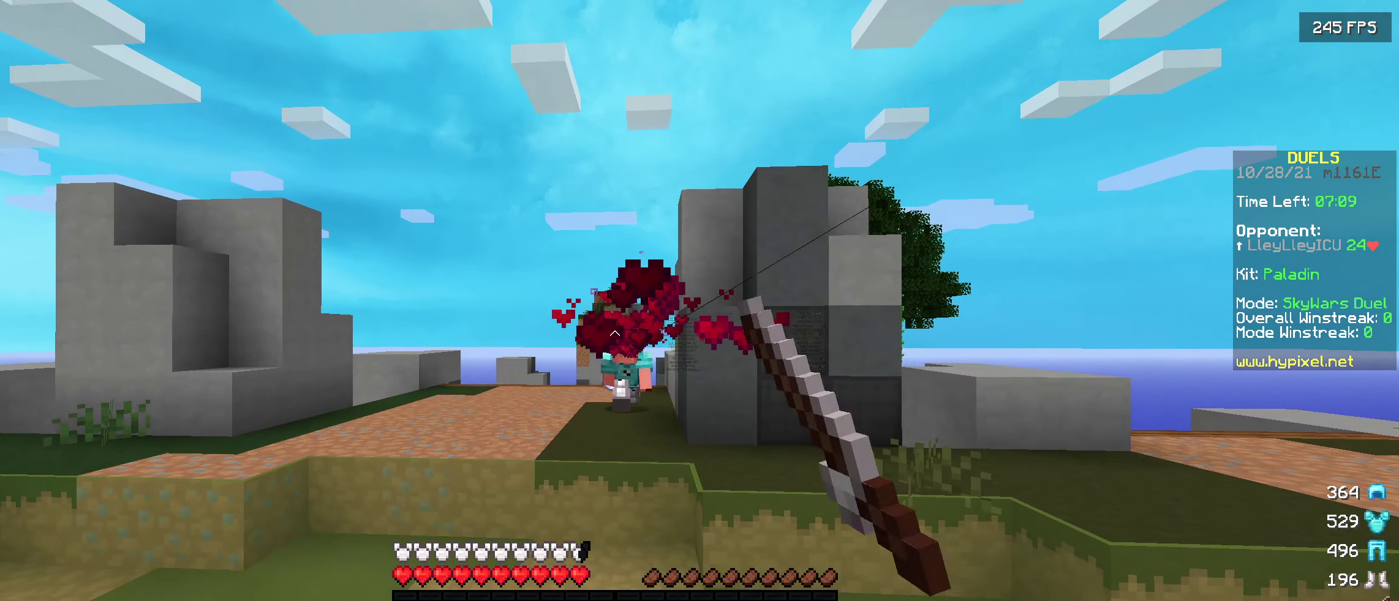
{"keys": ["w"], "events": [[83, "w", "down"]]}
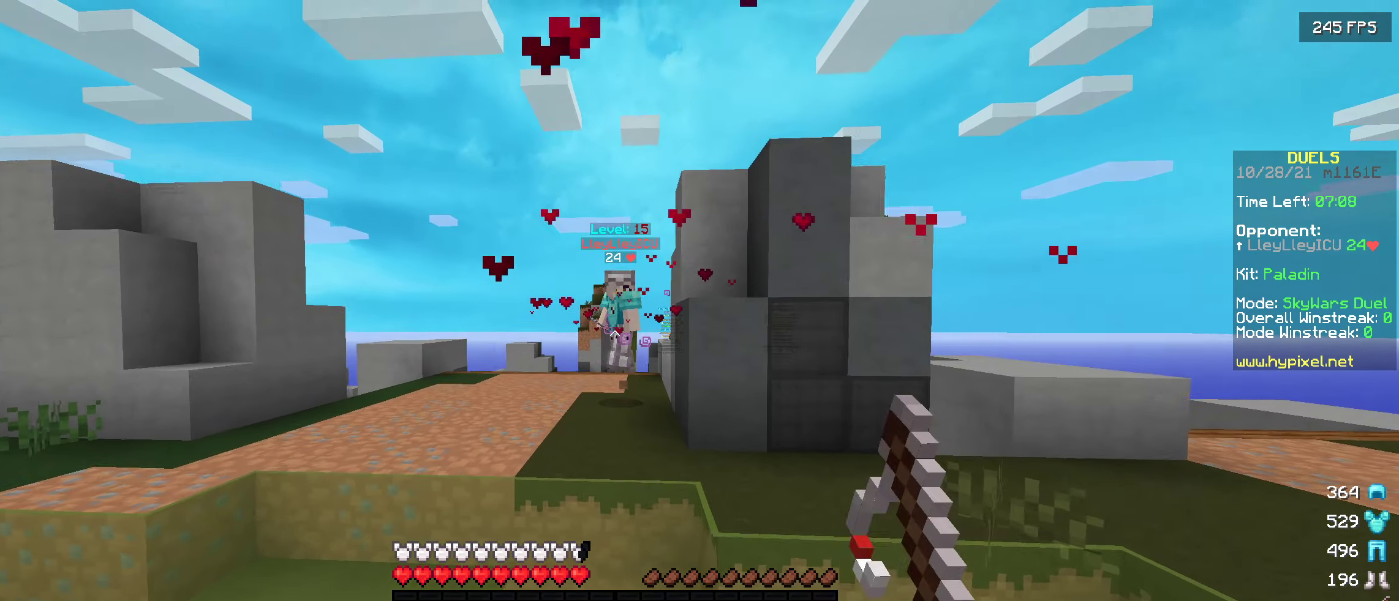
{"keys": ["w"], "events": []}
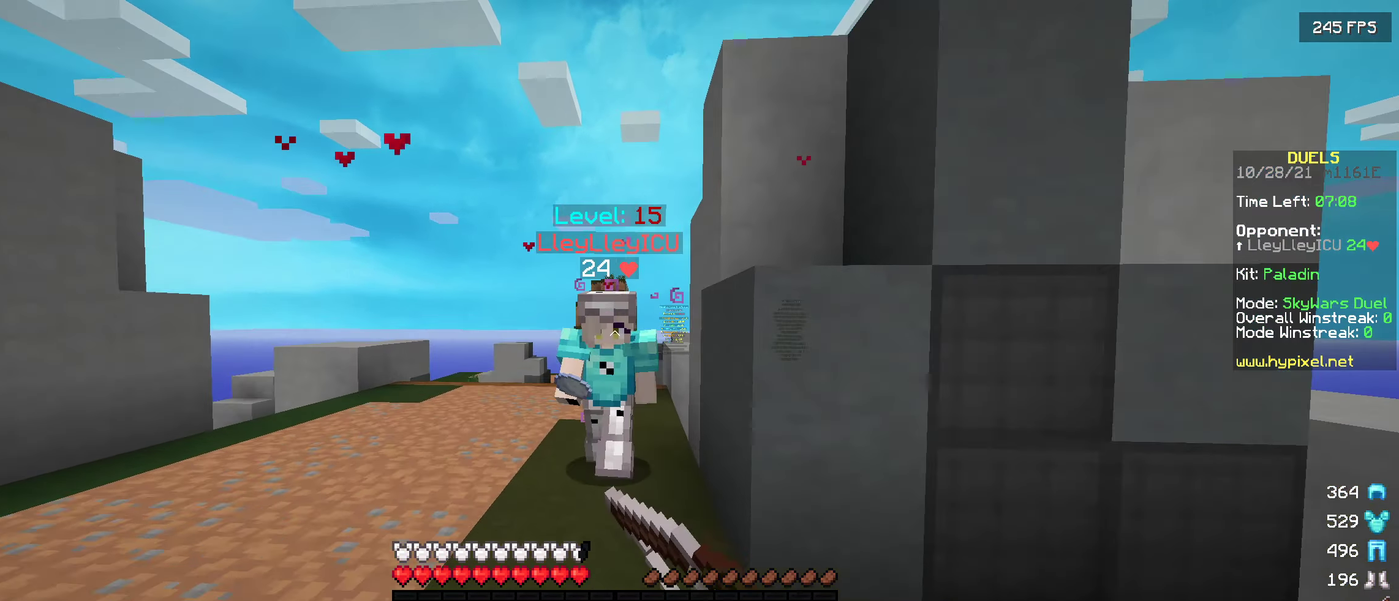
{"keys": [], "events": [[133, "w", "up"], [250, "s", "down"], [433, "s", "up"]]}
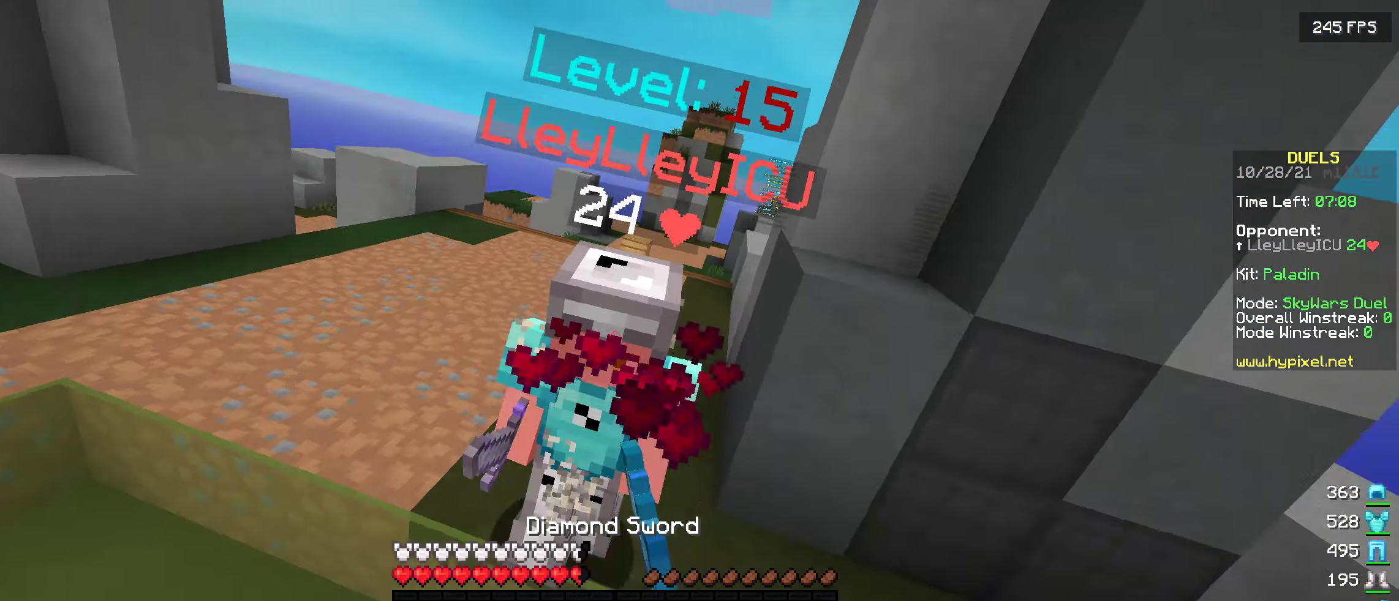
{"keys": ["s"], "events": [[67, "w", "down"], [317, "w", "up"], [433, "s", "down"]]}
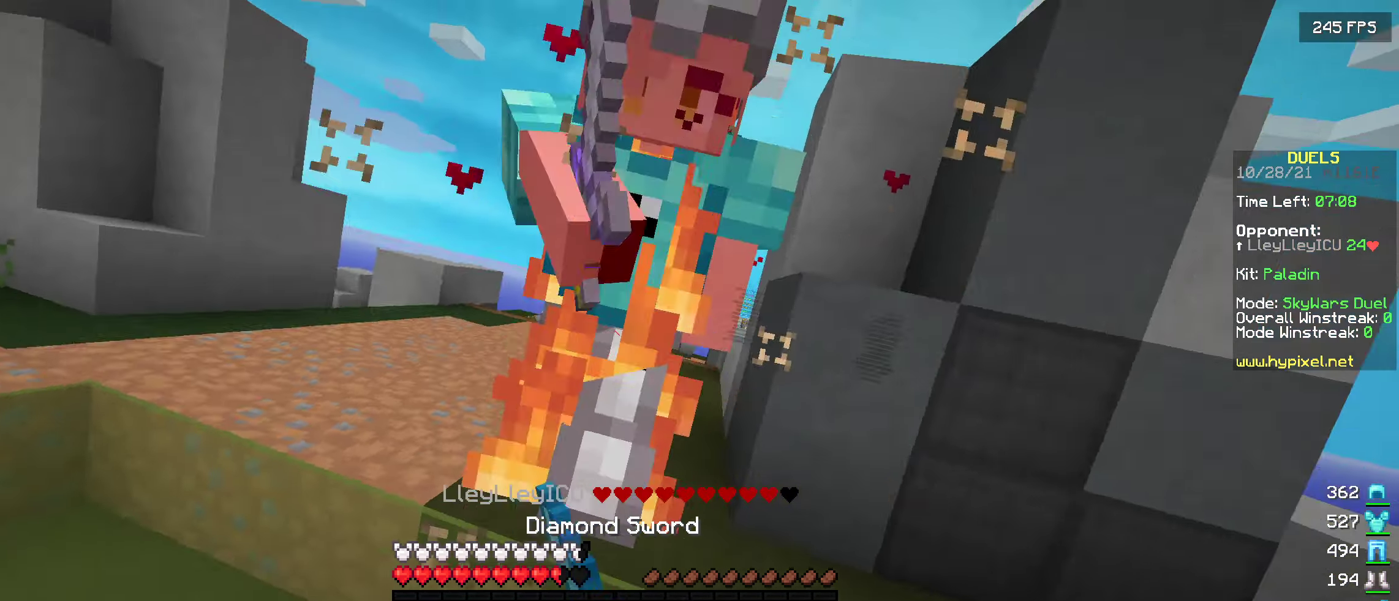
{"keys": ["s"], "events": []}
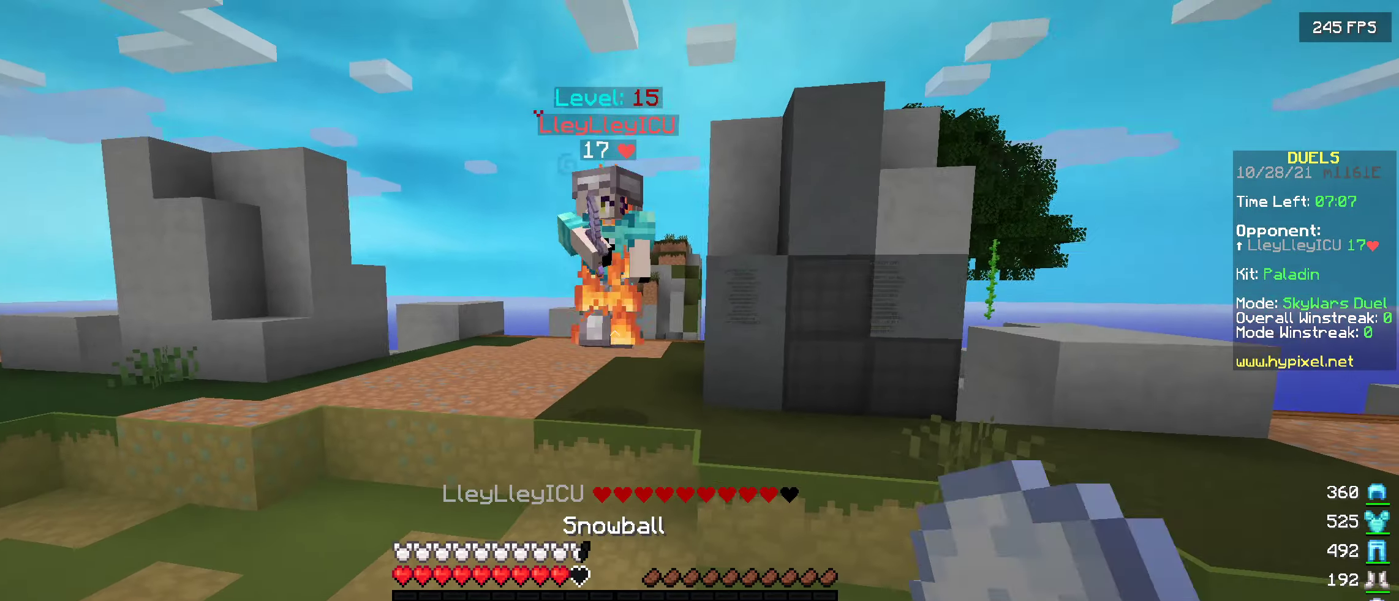
{"keys": ["a", "s"], "events": [[450, "a", "down"]]}
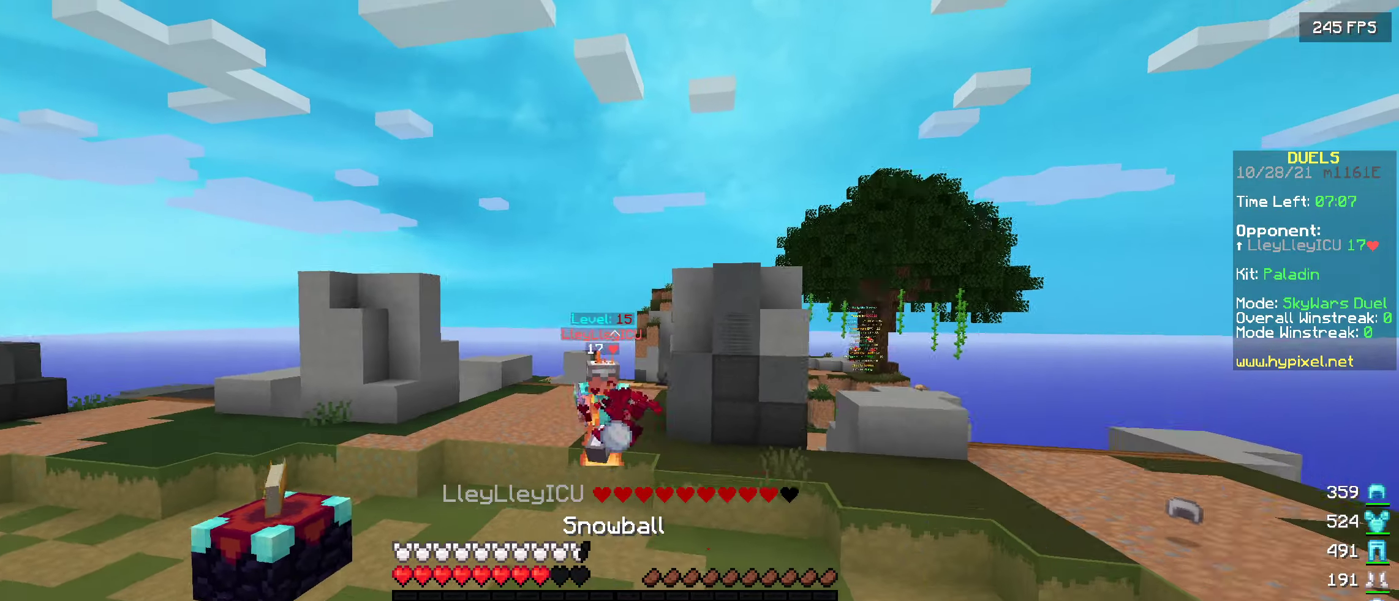
{"keys": ["a"], "events": [[117, "s", "up"]]}